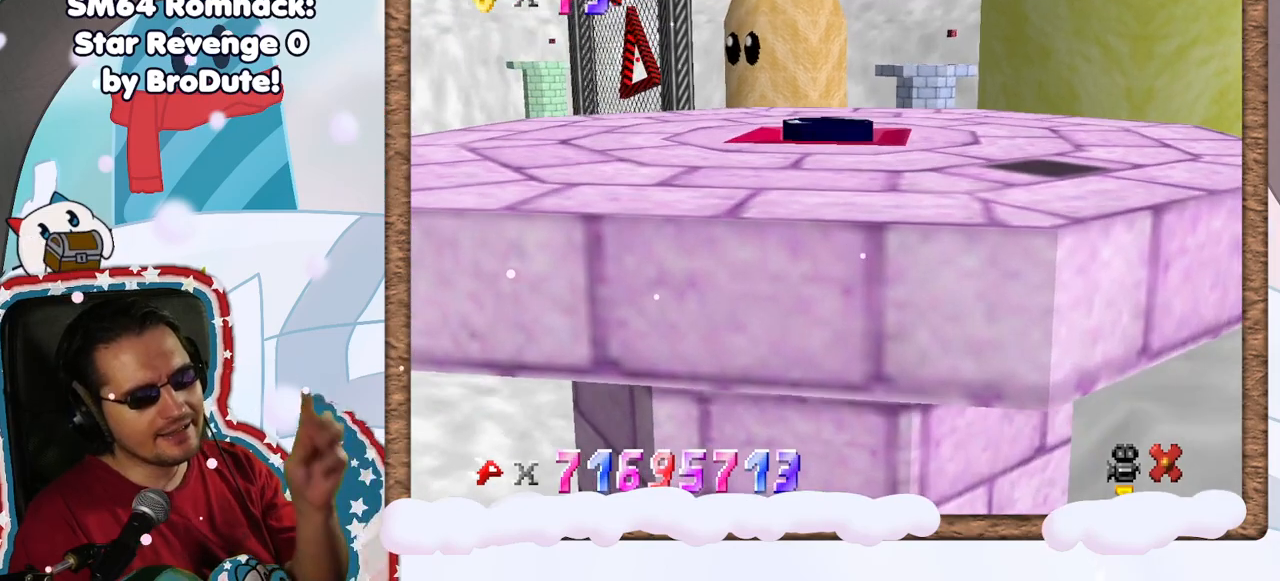
Gameplay with a controller (Nintendo layout); each line is a JSON object with the inputs held at the frame after it. "events" lists button and stick changes between this image and that frame as [ms after this image, input, new state], when the widget could be followed in between. Not read: L3 R3.
{"buttons": [], "left_stick": "center", "events": [[450, "Z", "down"], [500, "Z", "up"]]}
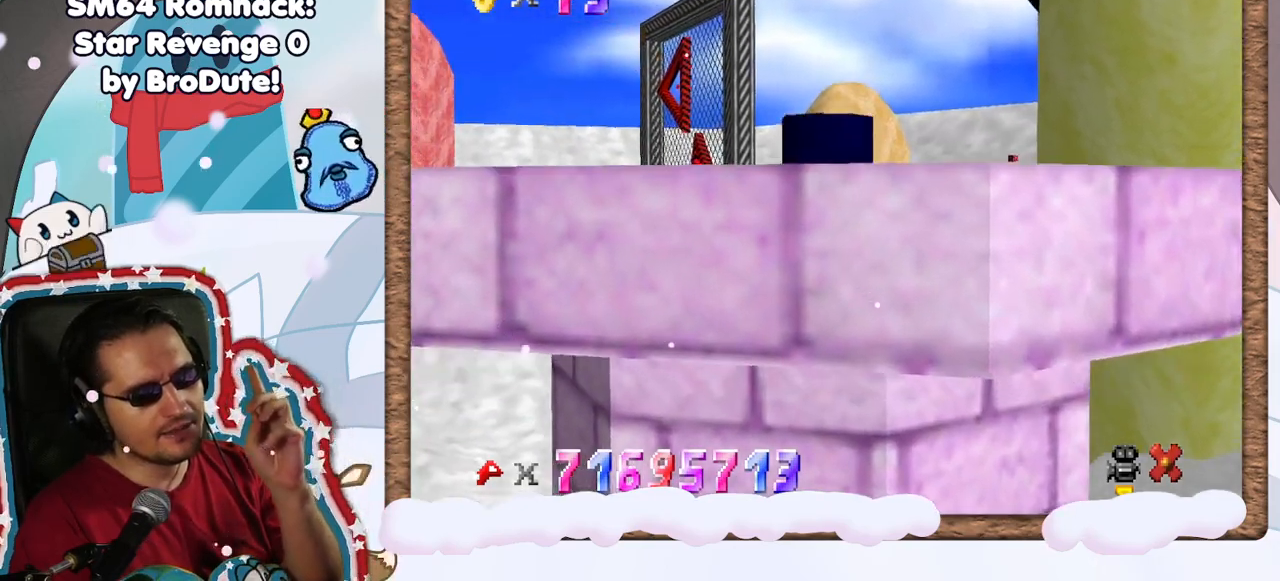
{"buttons": [], "left_stick": "center", "events": []}
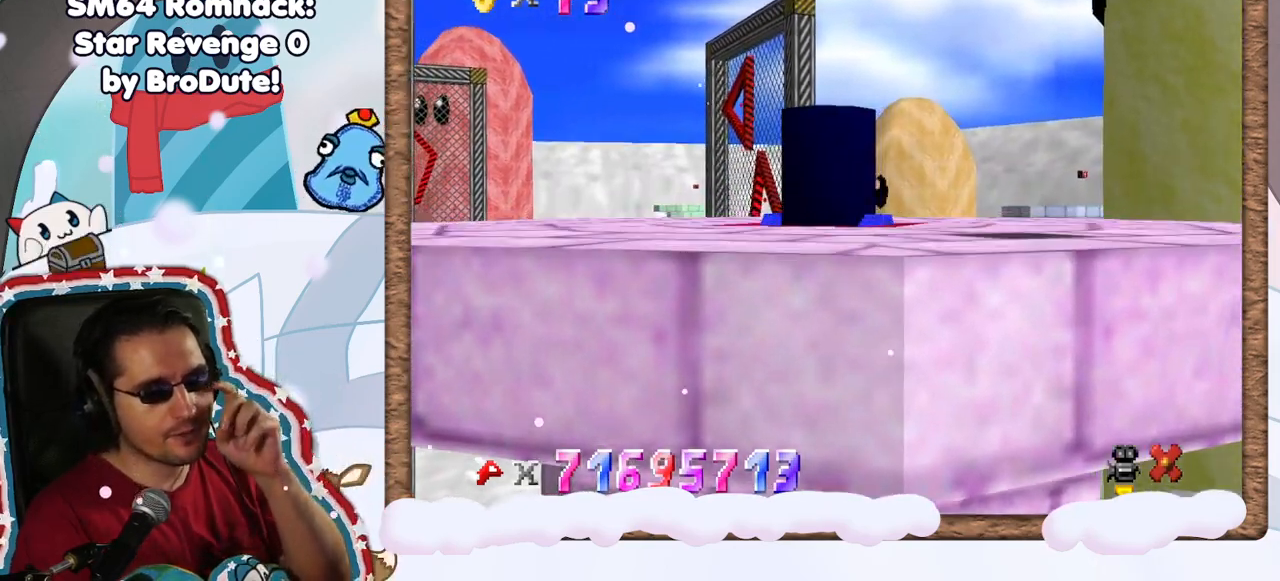
{"buttons": [], "left_stick": "center", "events": []}
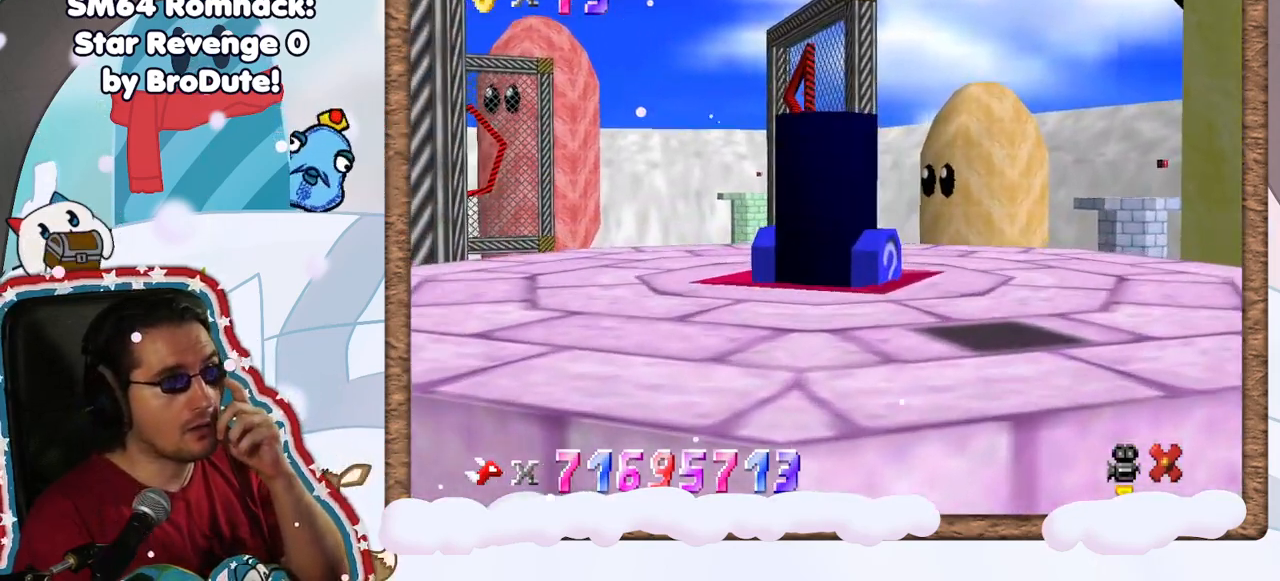
{"buttons": [], "left_stick": "center", "events": []}
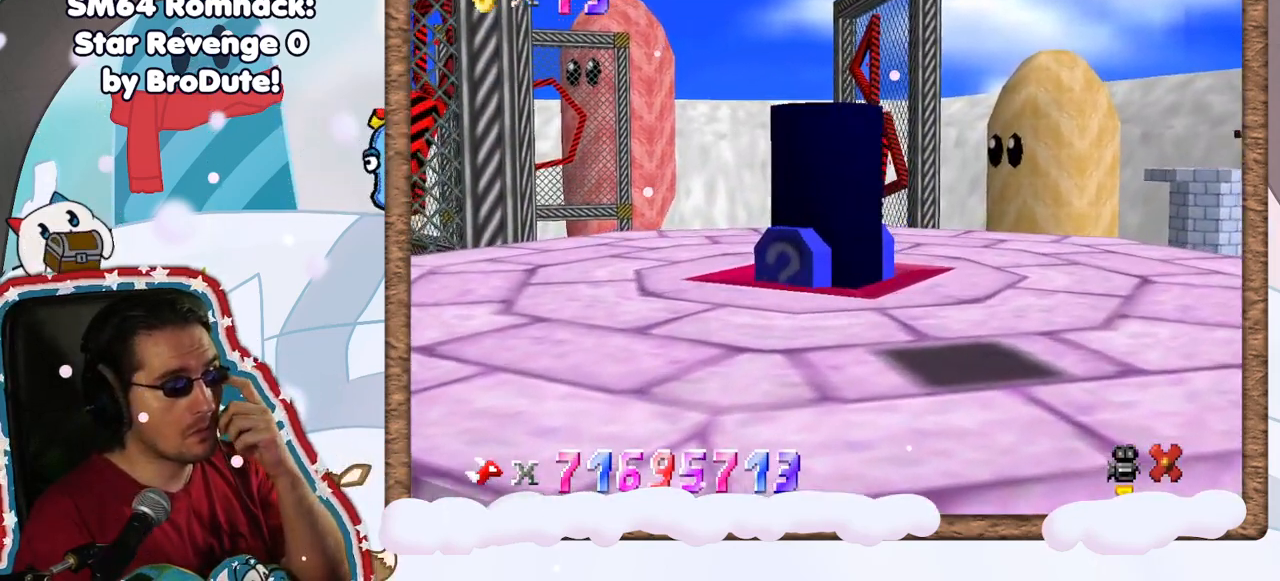
{"buttons": [], "left_stick": "center", "events": []}
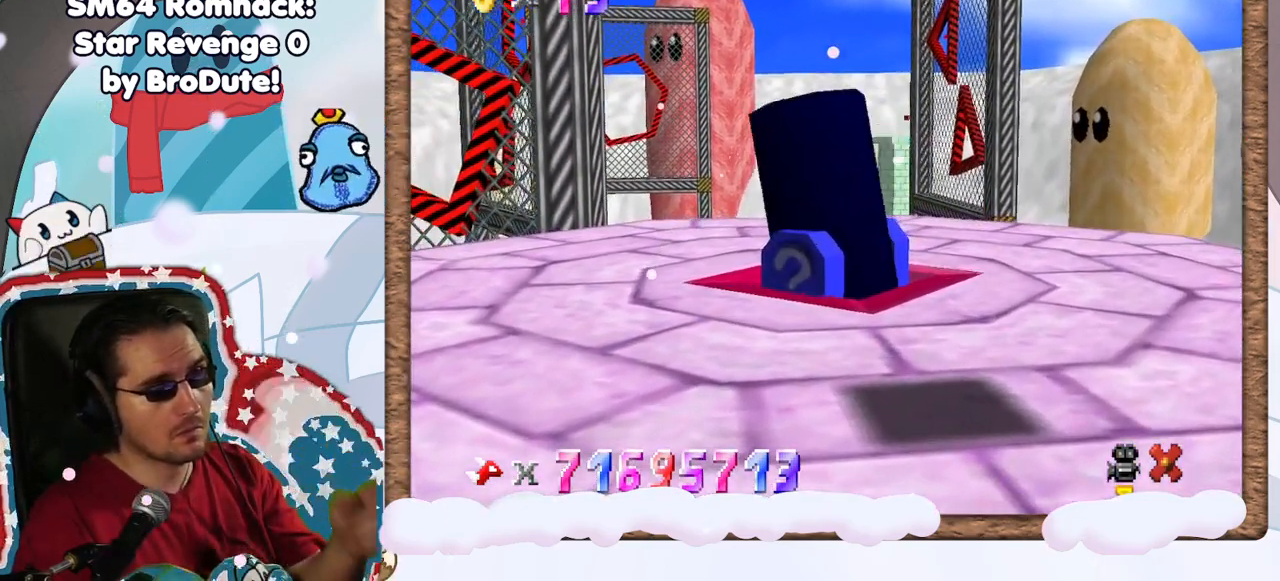
{"buttons": [], "left_stick": "center", "events": []}
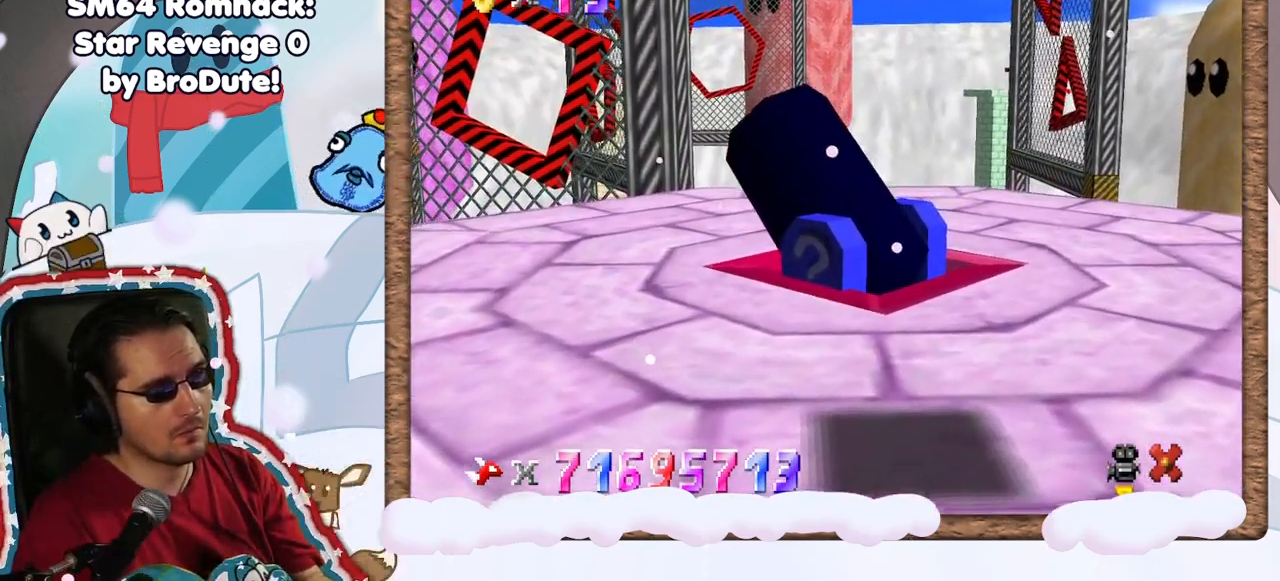
{"buttons": [], "left_stick": "up", "events": [[450, "left_stick", "up"]]}
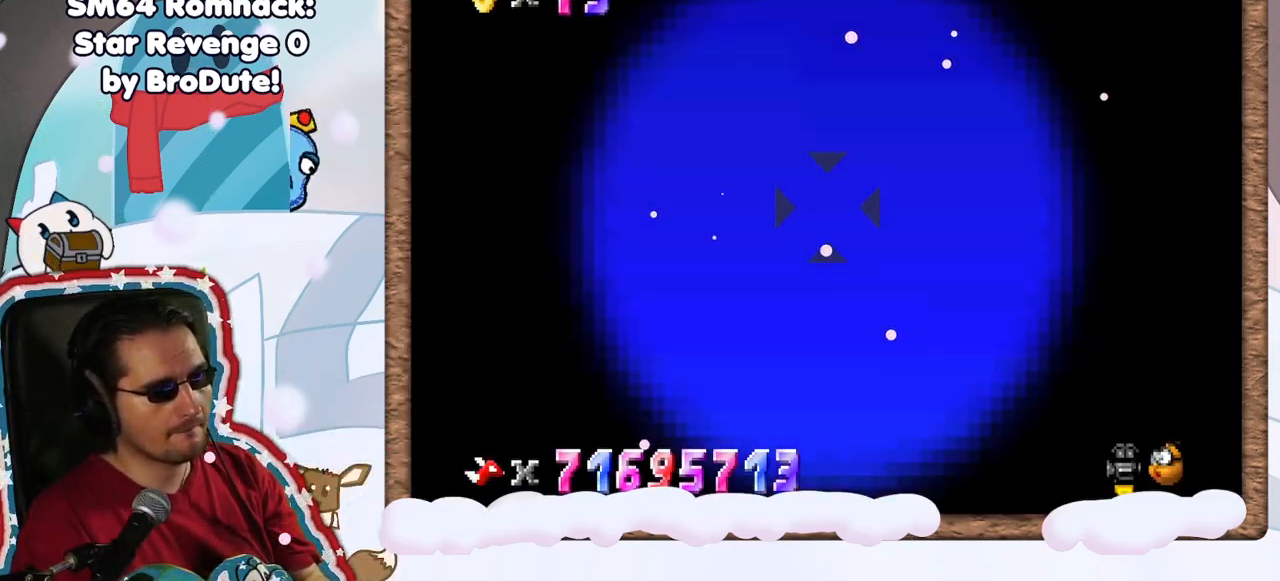
{"buttons": [], "left_stick": "center", "events": [[283, "left_stick", "center"]]}
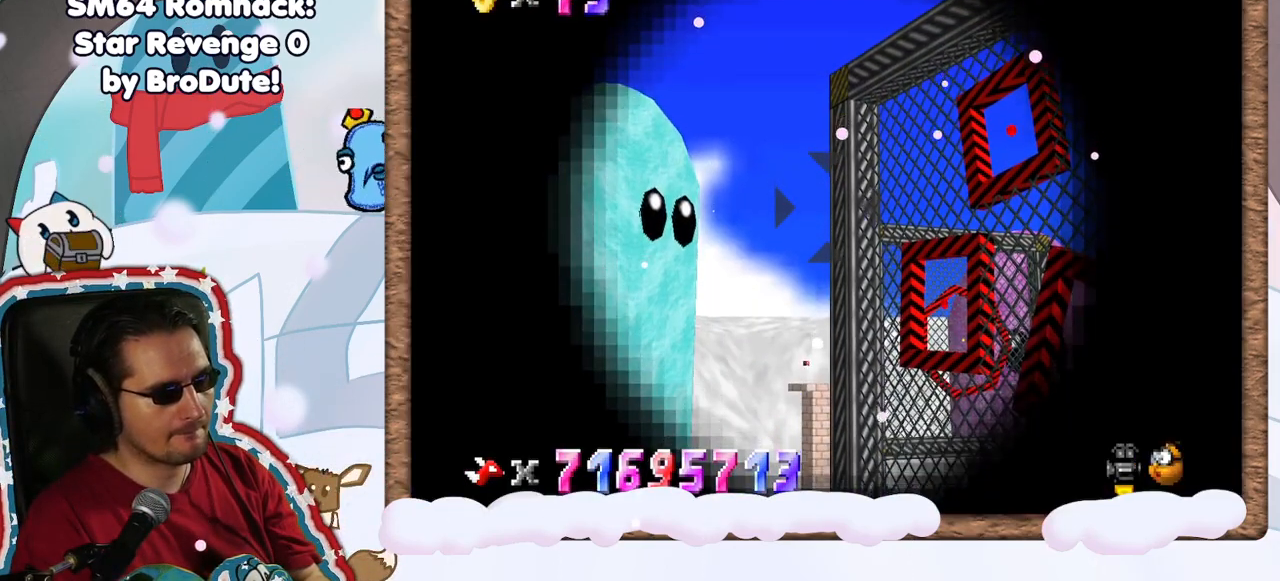
{"buttons": [], "left_stick": "right", "events": [[17, "left_stick", "right"], [150, "left_stick", "center"], [350, "left_stick", "right"]]}
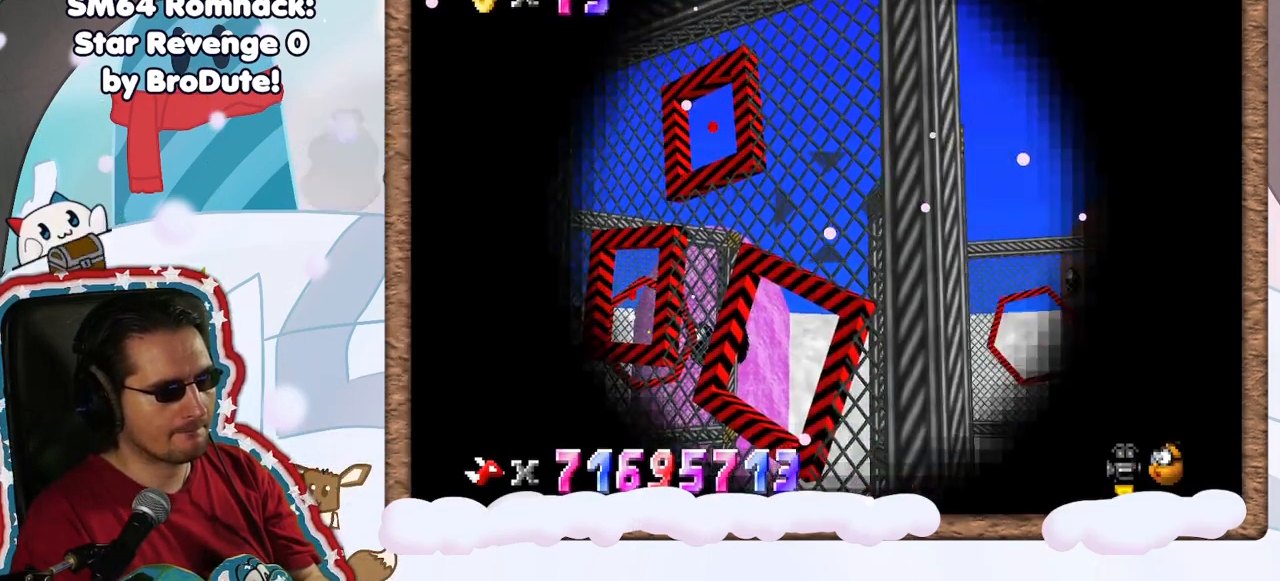
{"buttons": [], "left_stick": "center", "events": [[383, "left_stick", "center"]]}
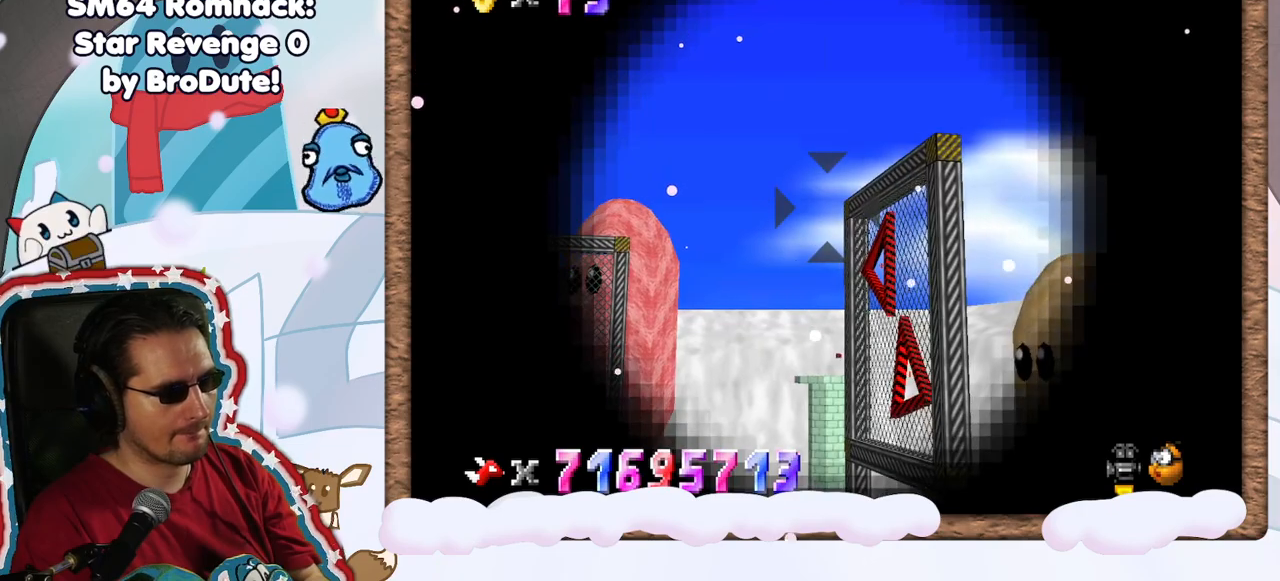
{"buttons": [], "left_stick": "down", "events": [[500, "left_stick", "down"]]}
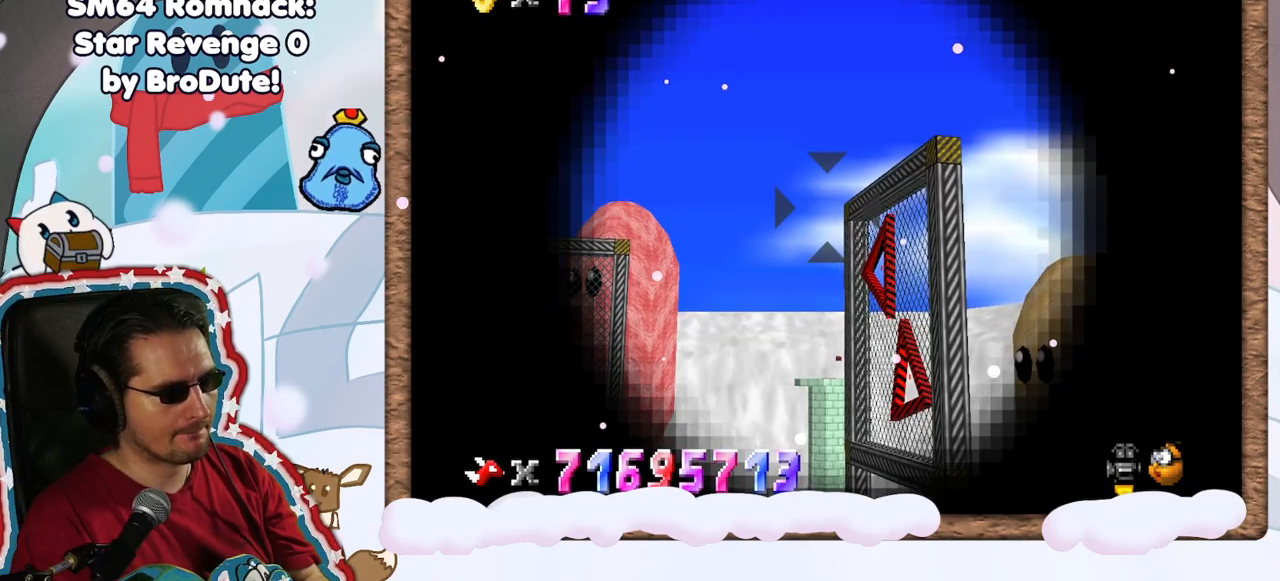
{"buttons": [], "left_stick": "left", "events": [[50, "left_stick", "center"], [250, "left_stick", "down"], [367, "left_stick", "center"], [467, "left_stick", "left"]]}
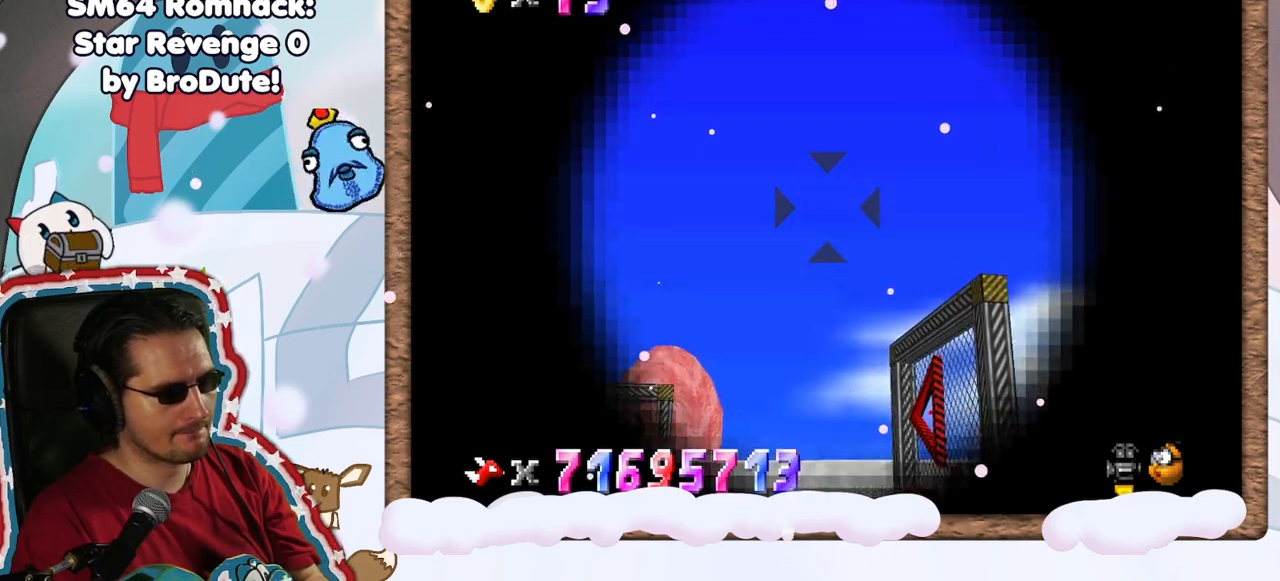
{"buttons": [], "left_stick": "center", "events": [[67, "left_stick", "center"], [350, "left_stick", "left"], [467, "left_stick", "center"]]}
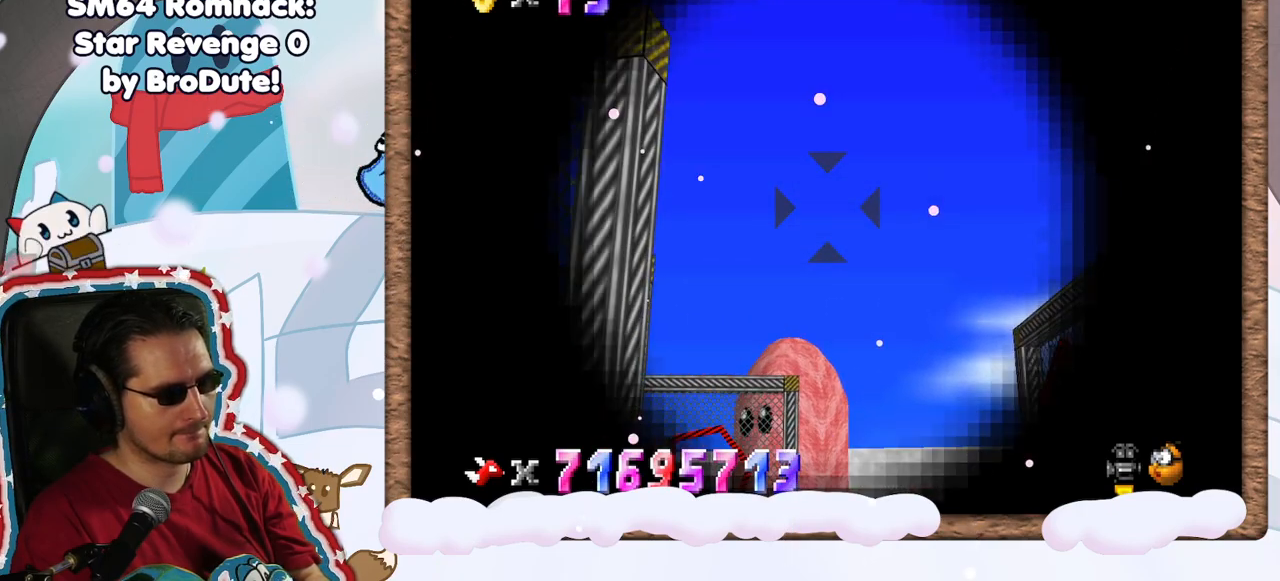
{"buttons": ["A"], "left_stick": "center", "events": [[417, "A", "down"]]}
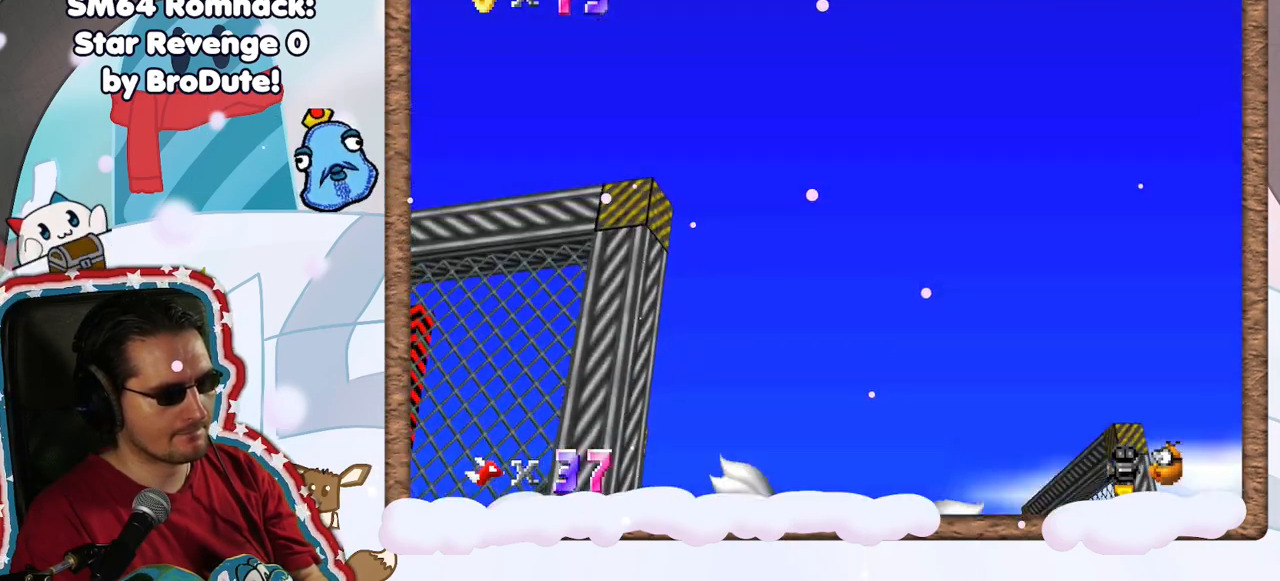
{"buttons": [], "left_stick": "down", "events": [[33, "A", "up"], [383, "left_stick", "down"]]}
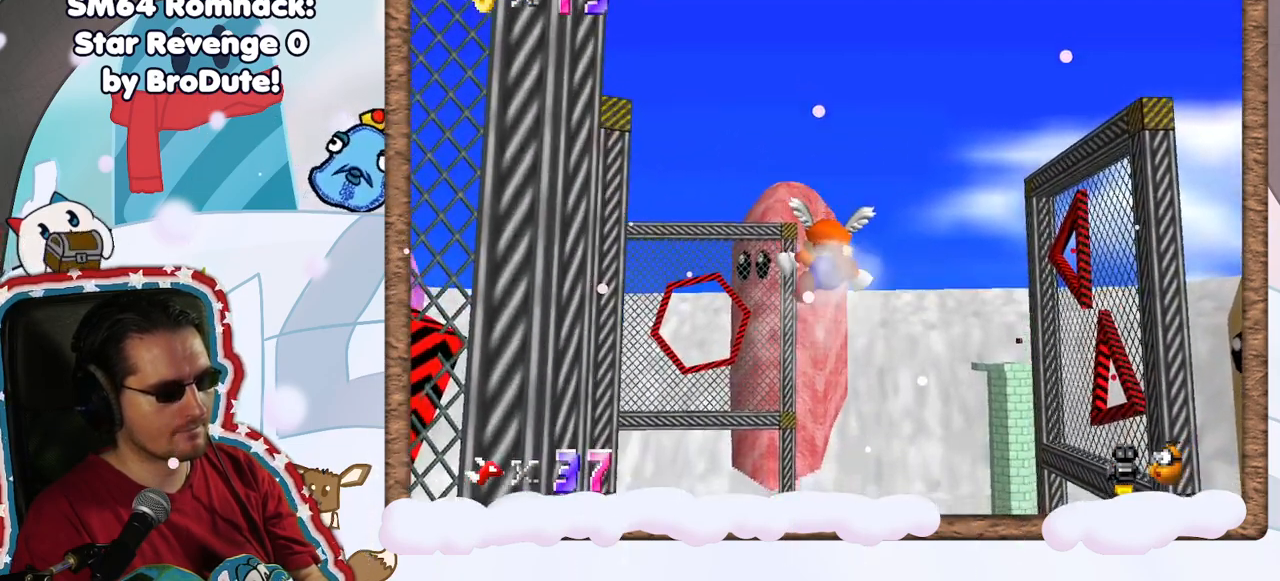
{"buttons": [], "left_stick": "down", "events": []}
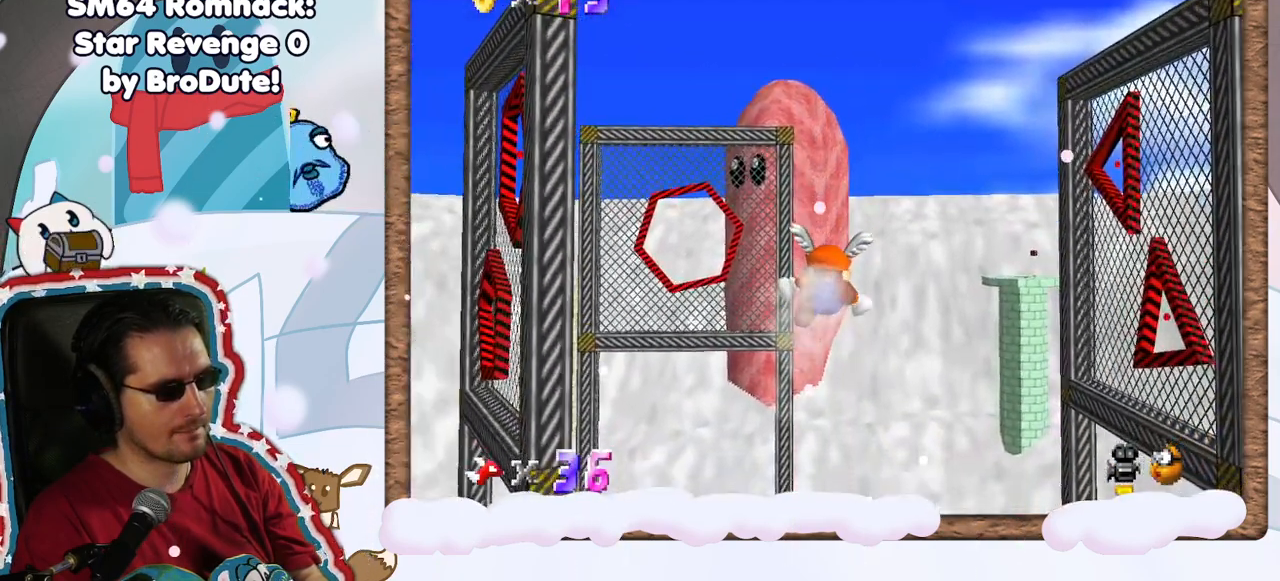
{"buttons": [], "left_stick": "up", "events": [[67, "left_stick", "down-left"], [250, "left_stick", "down"], [433, "left_stick", "up"]]}
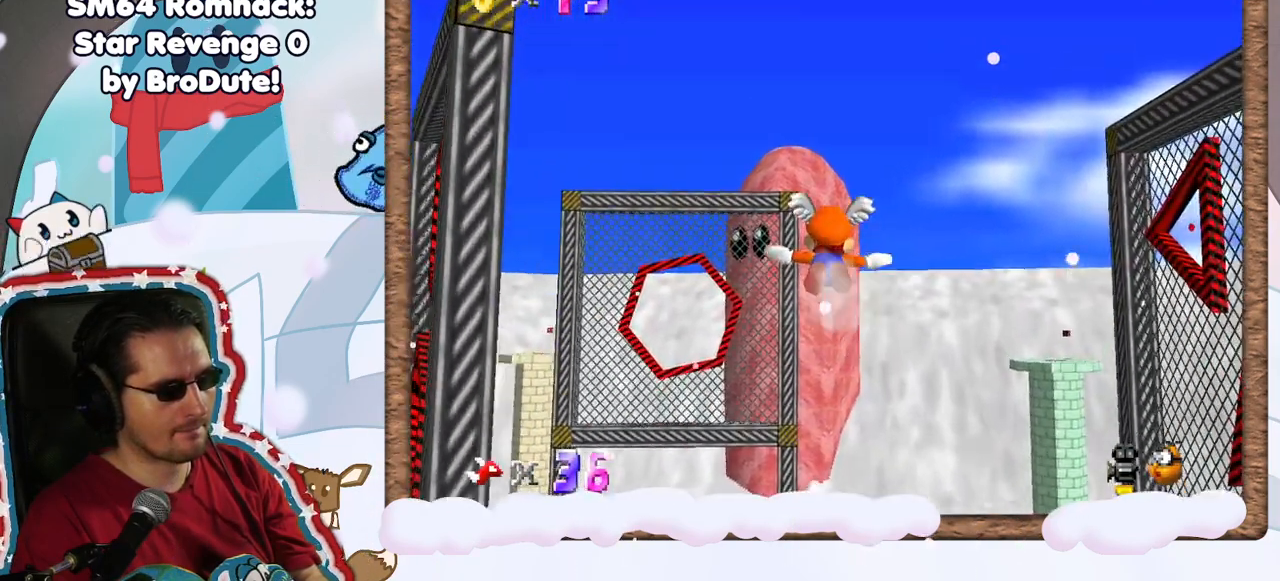
{"buttons": [], "left_stick": "up-right", "events": [[200, "left_stick", "up-right"]]}
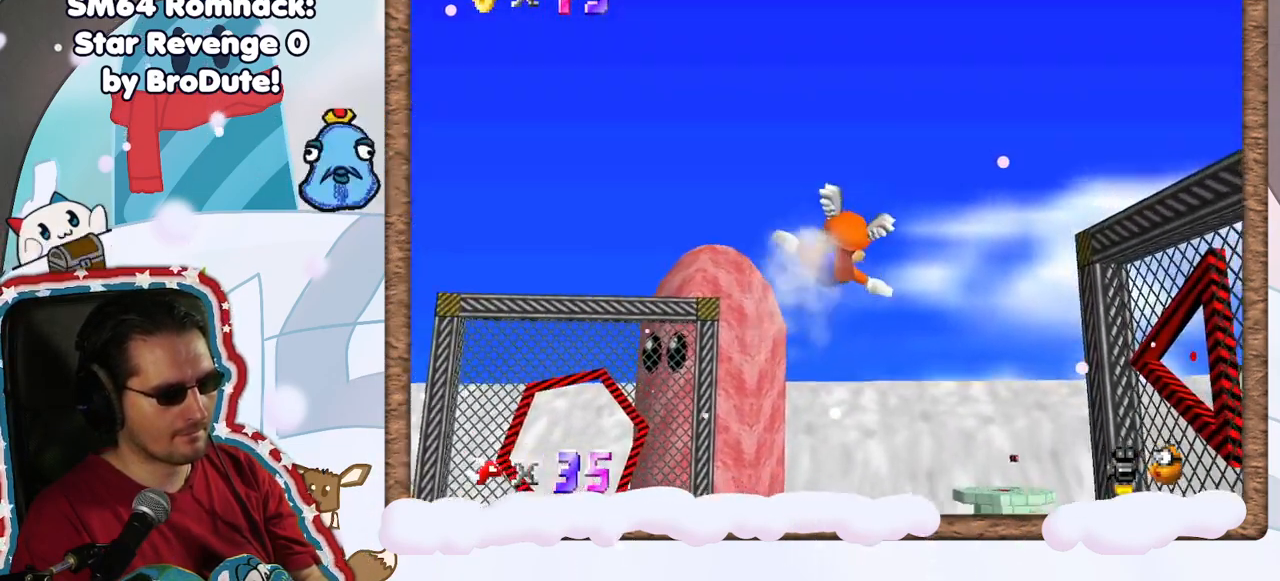
{"buttons": [], "left_stick": "right", "events": [[17, "left_stick", "up"], [133, "left_stick", "center"], [300, "left_stick", "up-right"], [483, "left_stick", "right"]]}
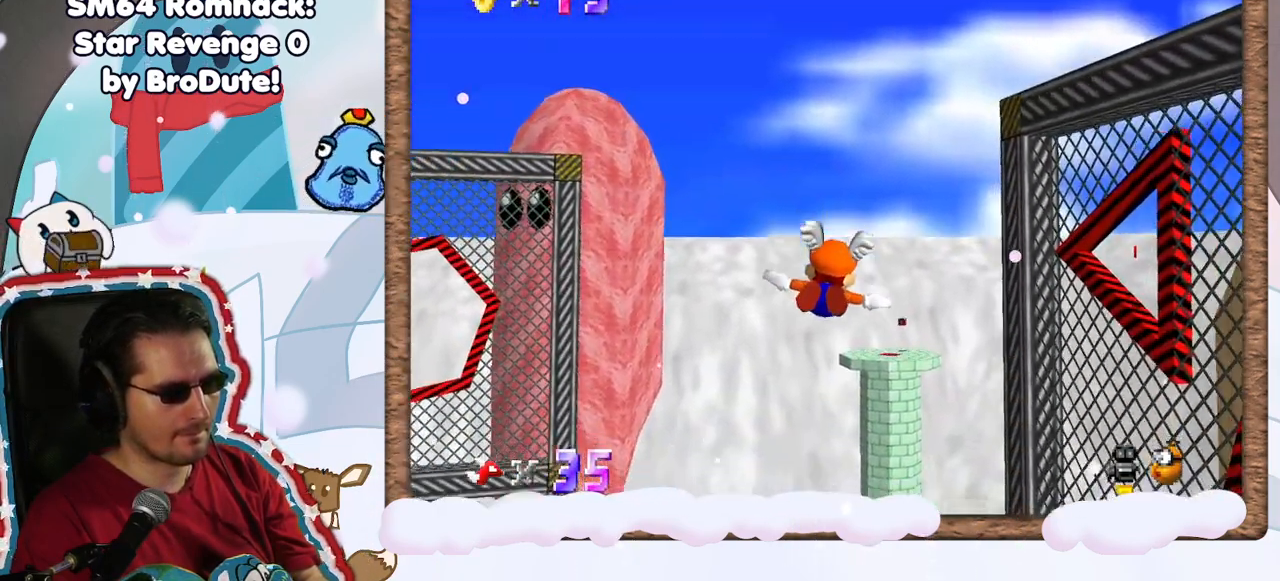
{"buttons": [], "left_stick": "up-right", "events": [[400, "left_stick", "up-right"]]}
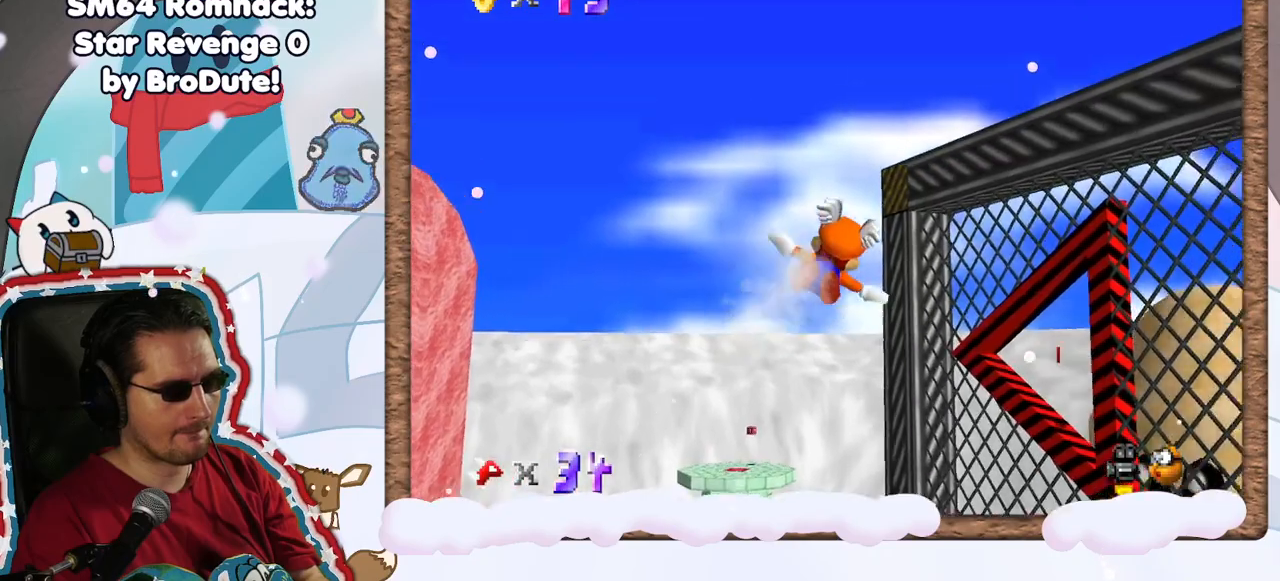
{"buttons": [], "left_stick": "center", "events": [[217, "left_stick", "up"], [500, "left_stick", "center"]]}
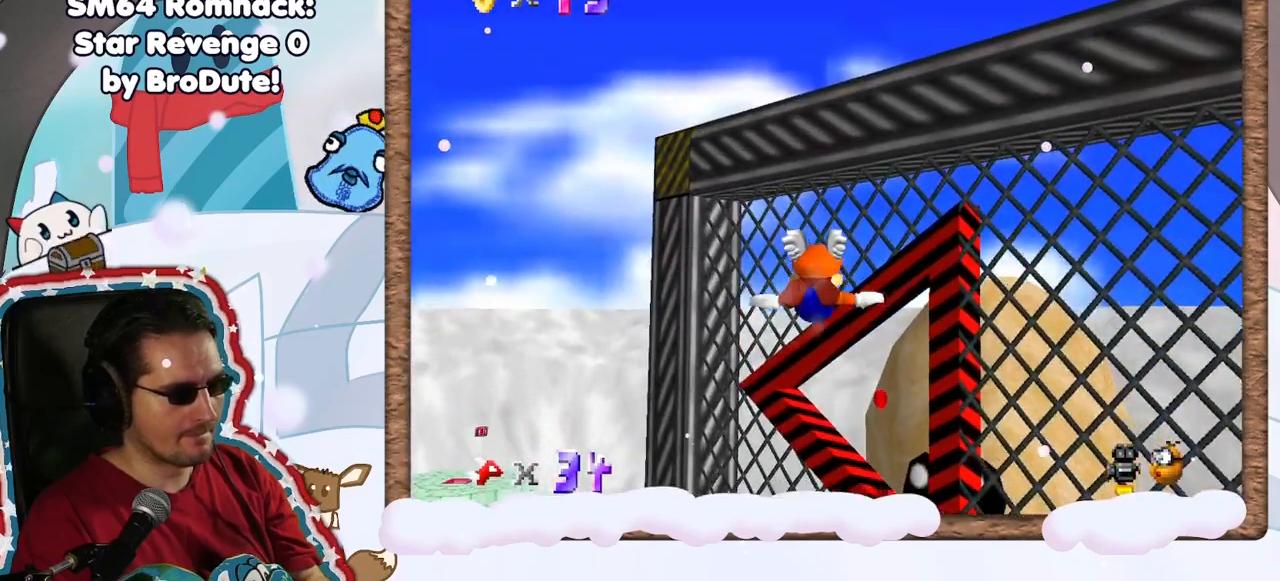
{"buttons": [], "left_stick": "center", "events": [[83, "left_stick", "up"], [433, "left_stick", "center"]]}
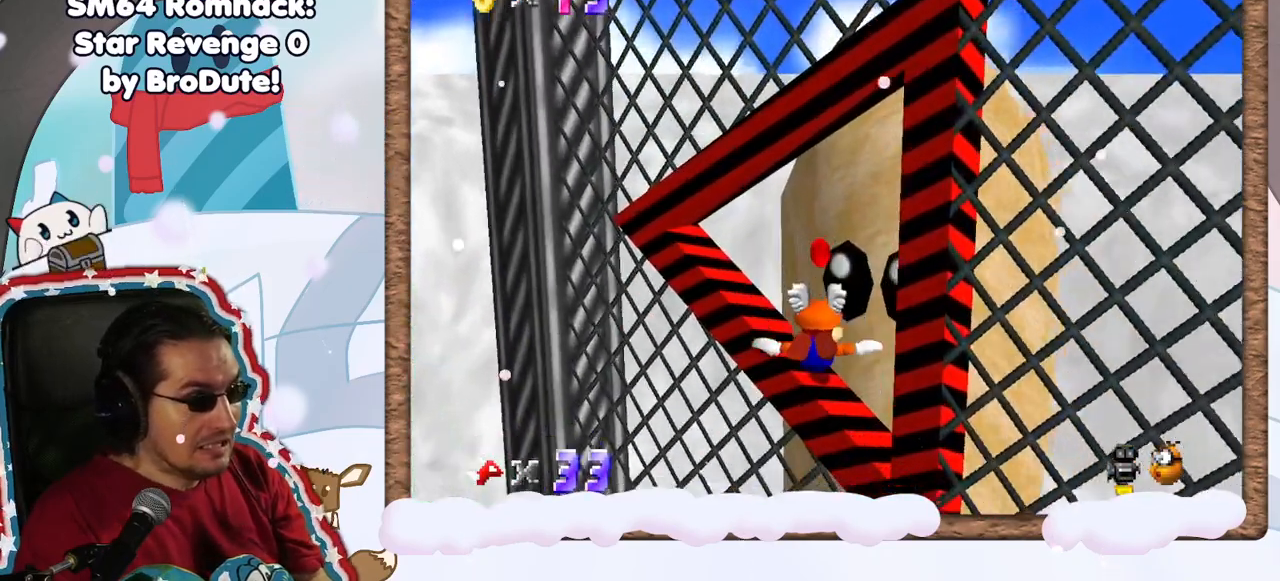
{"buttons": [], "left_stick": "down", "events": [[67, "left_stick", "down"]]}
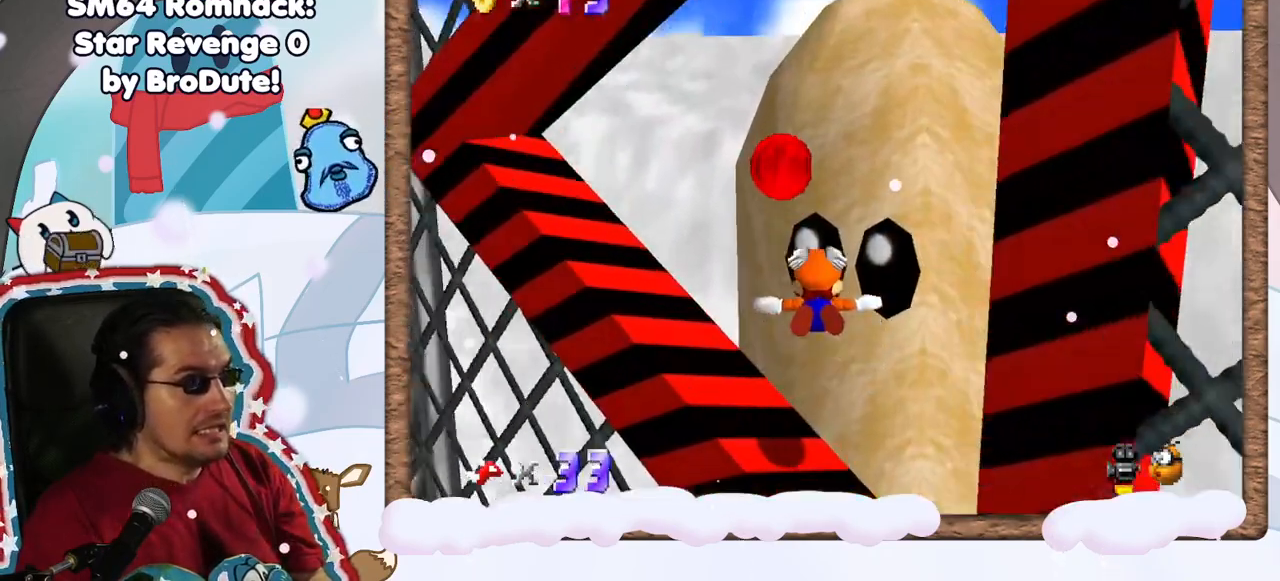
{"buttons": [], "left_stick": "up-left", "events": [[100, "left_stick", "up"], [300, "left_stick", "up-left"]]}
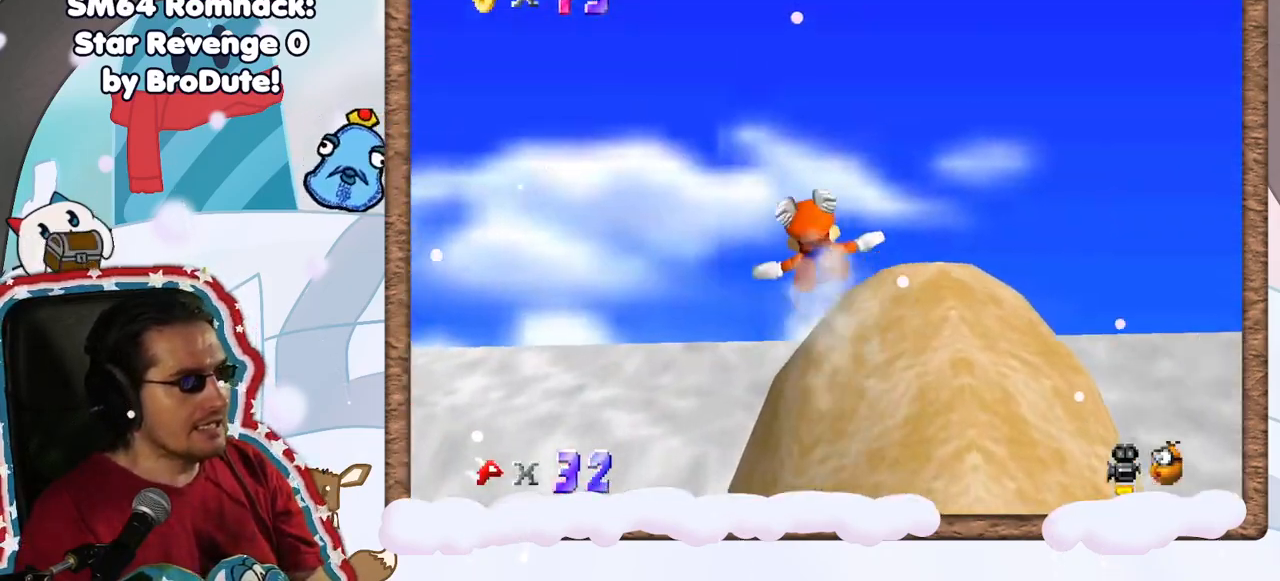
{"buttons": [], "left_stick": "up-left", "events": []}
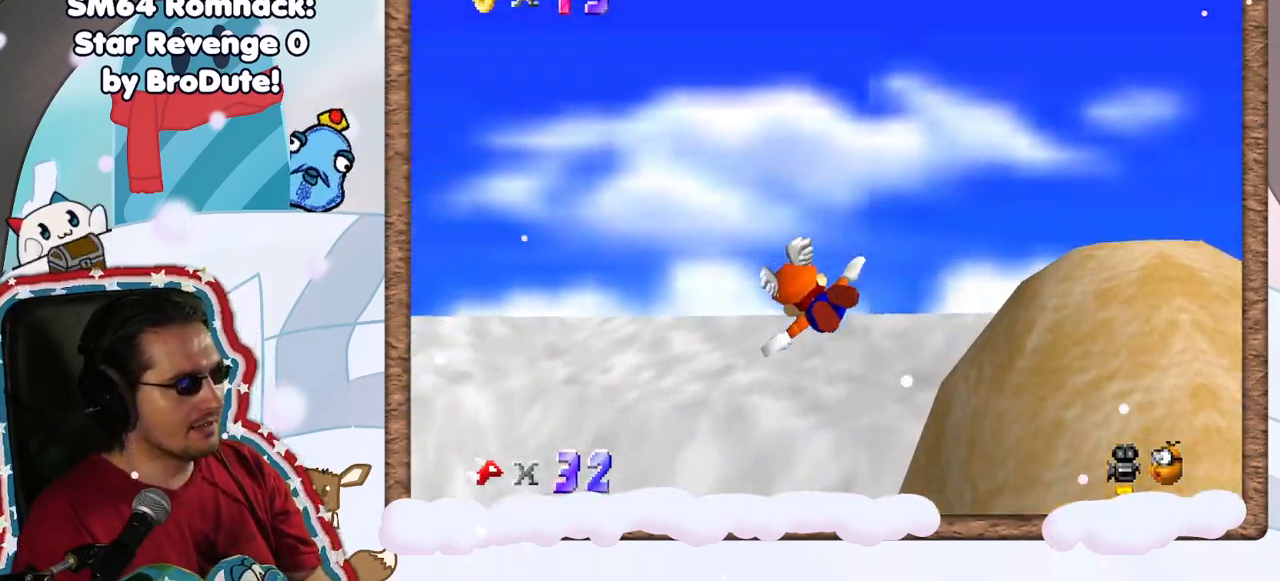
{"buttons": [], "left_stick": "center", "events": [[450, "left_stick", "center"]]}
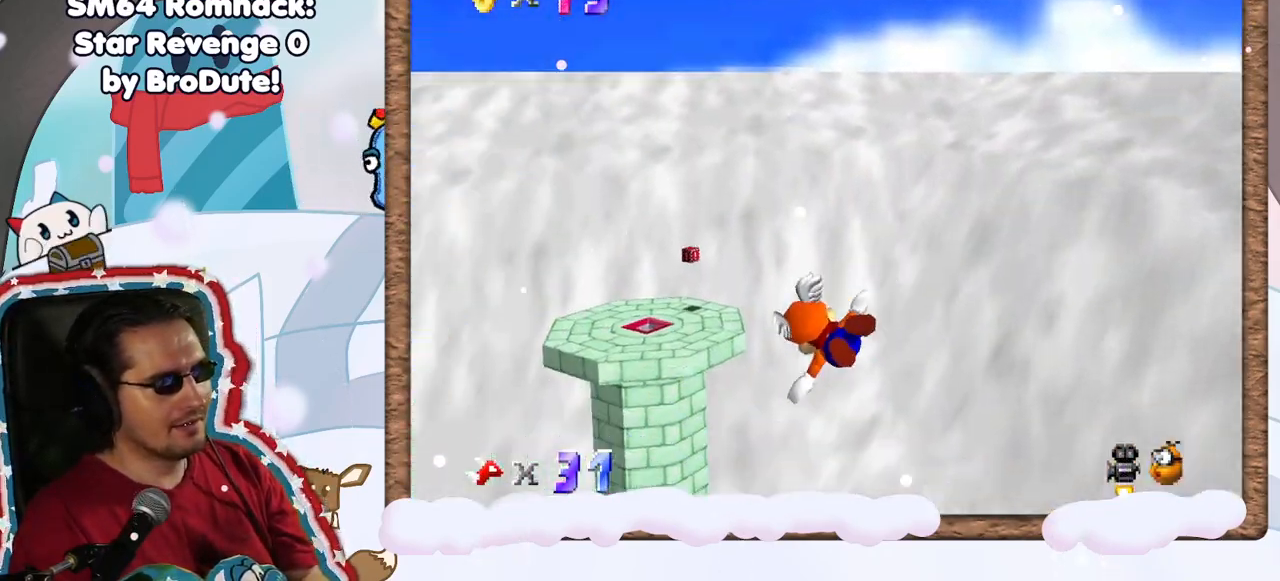
{"buttons": [], "left_stick": "left", "events": [[217, "left_stick", "up"], [333, "left_stick", "up-left"], [483, "left_stick", "left"]]}
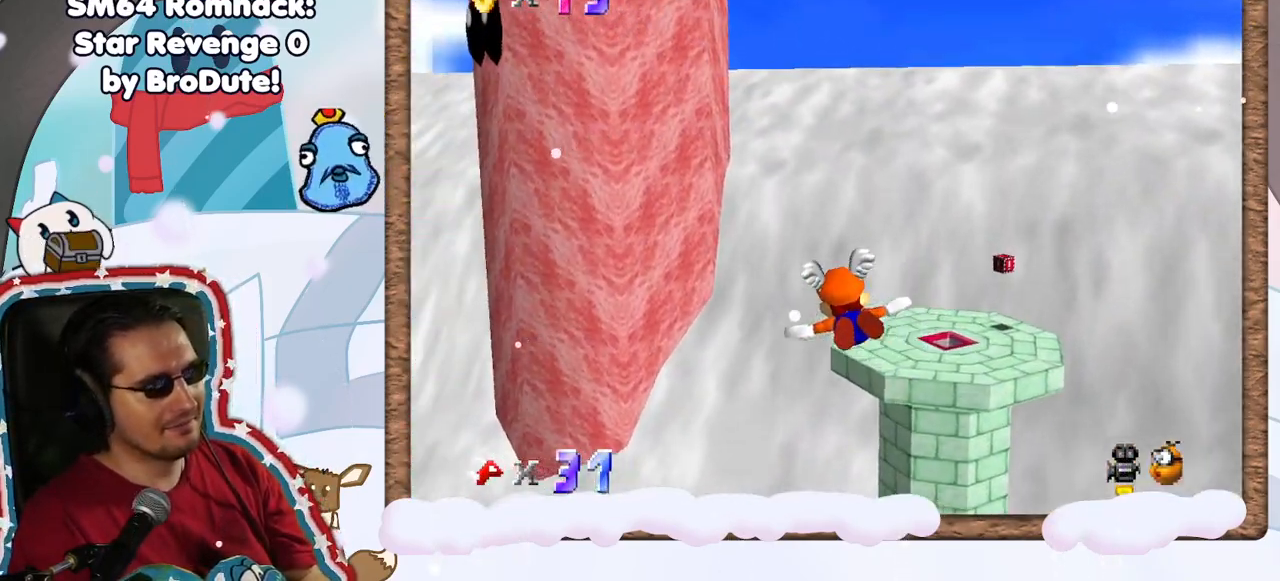
{"buttons": [], "left_stick": "up-left", "events": [[483, "left_stick", "up-left"]]}
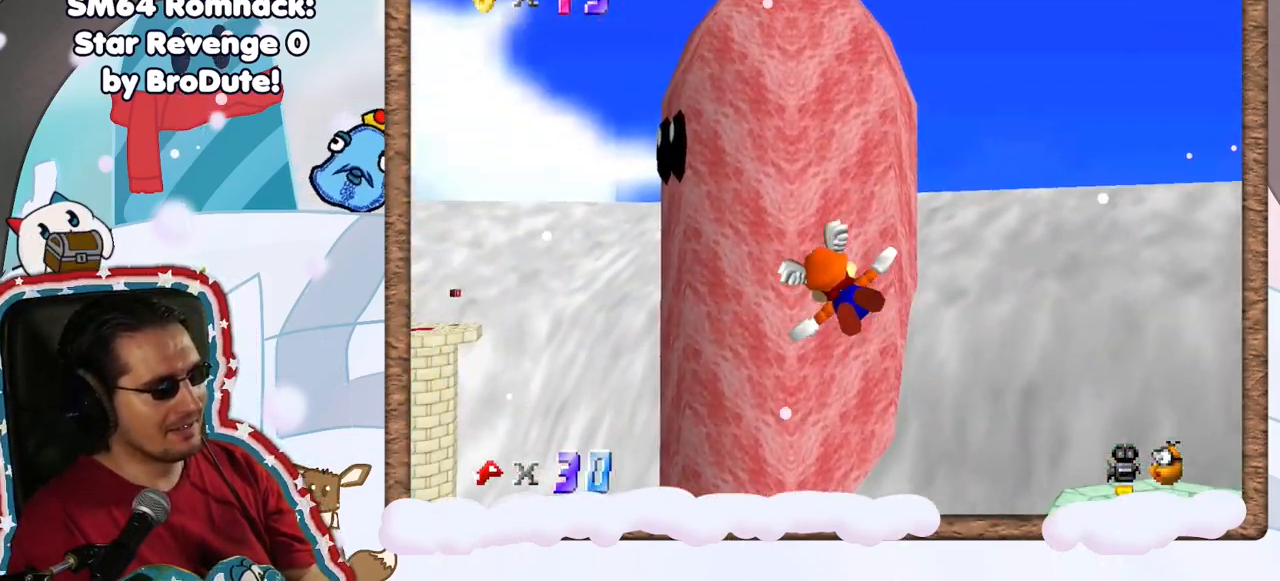
{"buttons": [], "left_stick": "up-left", "events": []}
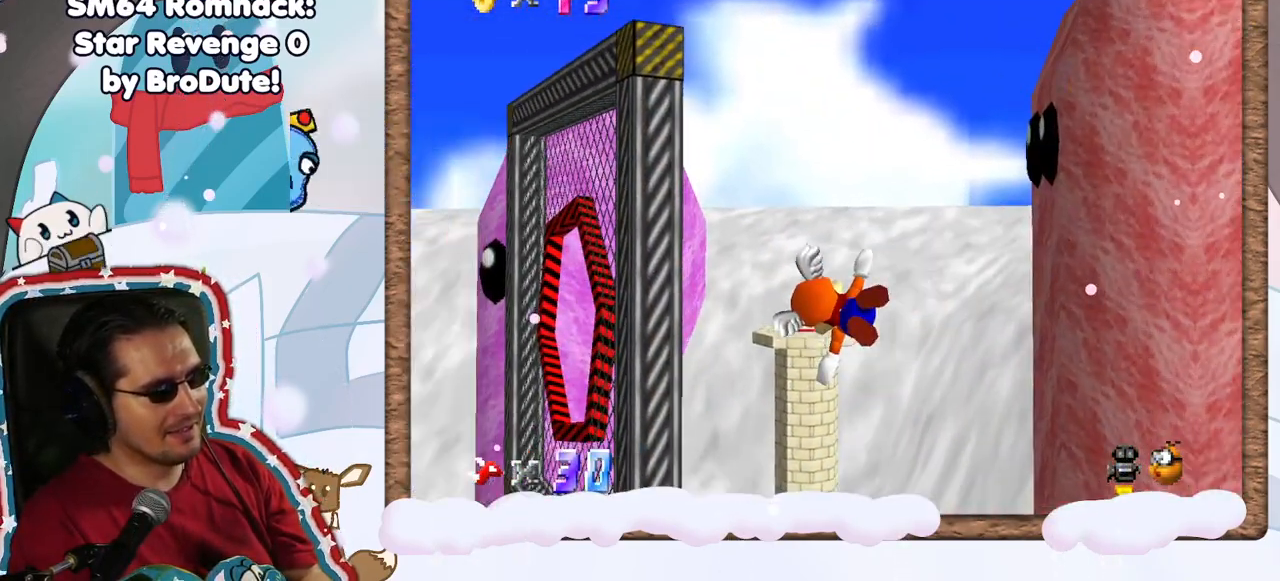
{"buttons": [], "left_stick": "up-left", "events": [[50, "left_stick", "center"], [267, "left_stick", "up-left"]]}